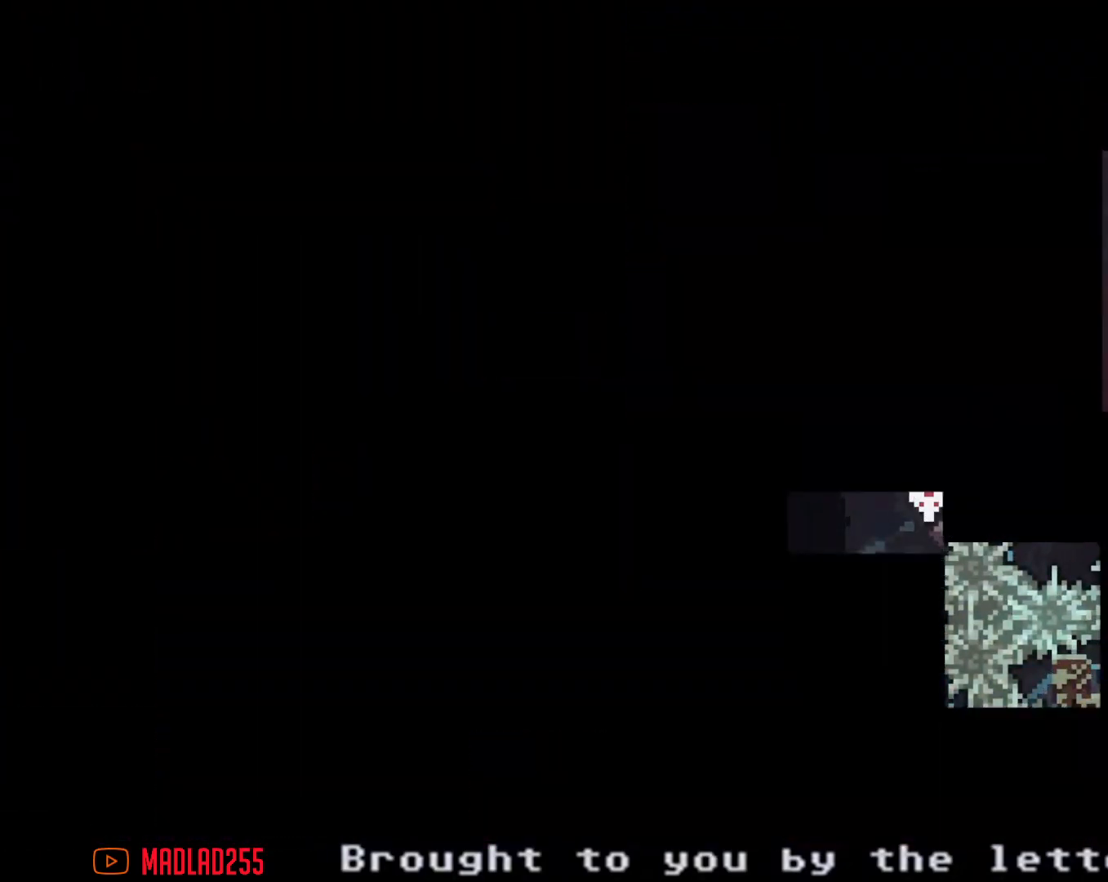
Gameplay with a controller (Nintendo layout); each line is a JSON object with the inputs held at the frame after it. "events" lists button and stick changes between this image and that frame as [ms after this image, input, new state], when the widget could be followed in between. Not read: HOME L1 L3 R1 R3.
{"buttons": [], "left_stick": "center", "right_stick": "center", "events": [[50, "A", "down"], [100, "A", "up"]]}
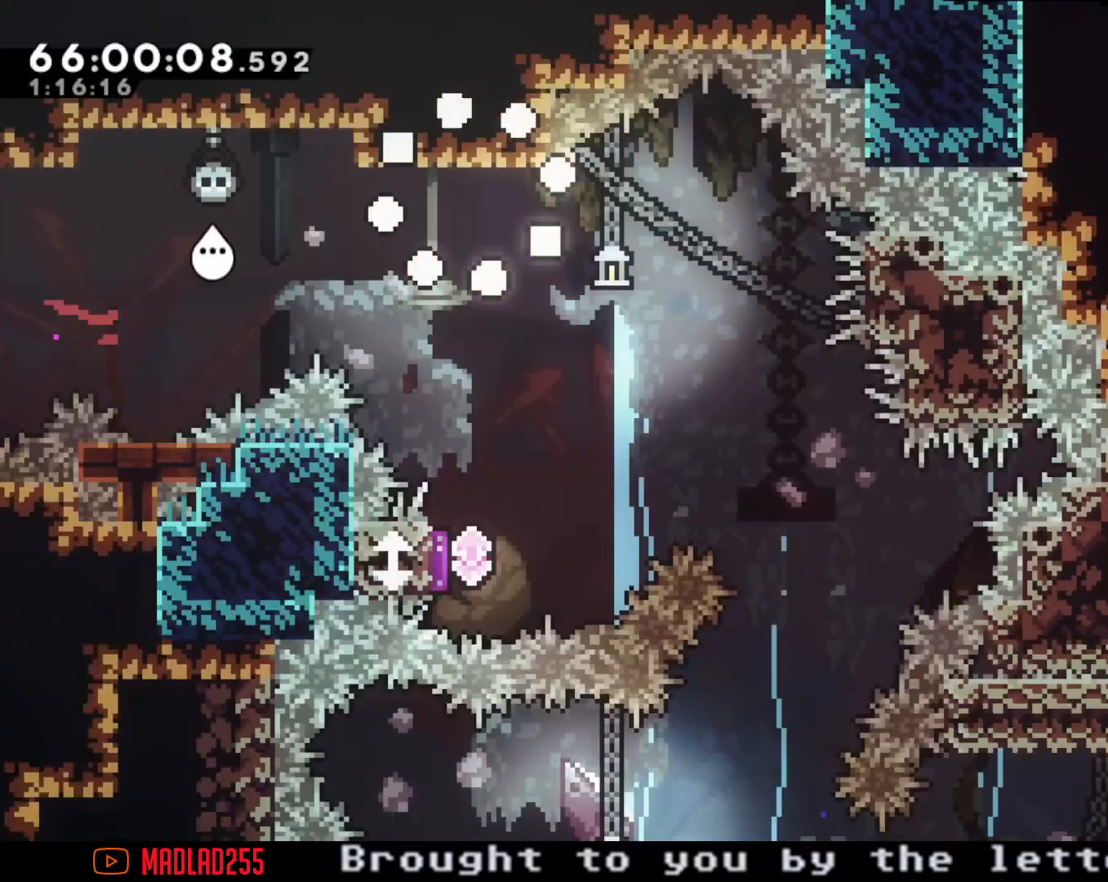
{"buttons": ["A"], "left_stick": "down", "right_stick": "center", "events": [[317, "A", "down"], [400, "left_stick", "down"]]}
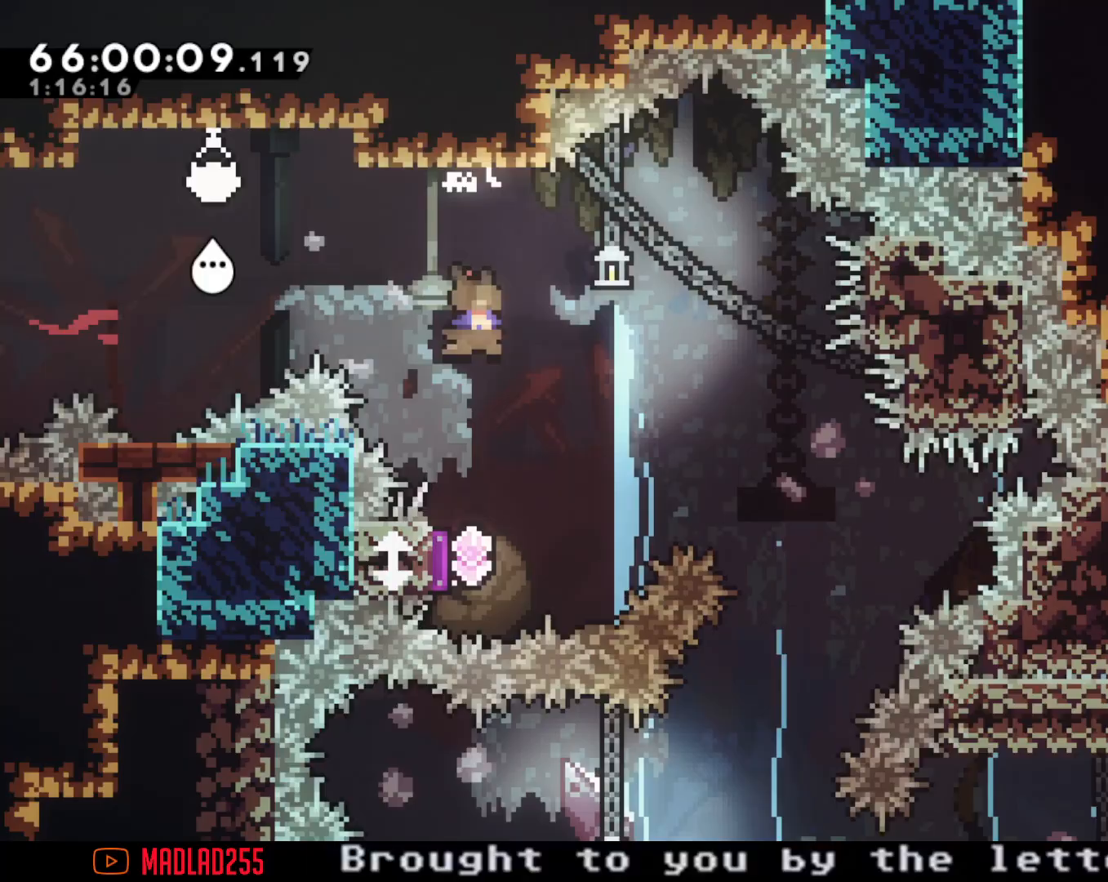
{"buttons": [], "left_stick": "down", "right_stick": "center", "events": [[17, "A", "up"], [100, "X", "down"], [234, "X", "up"]]}
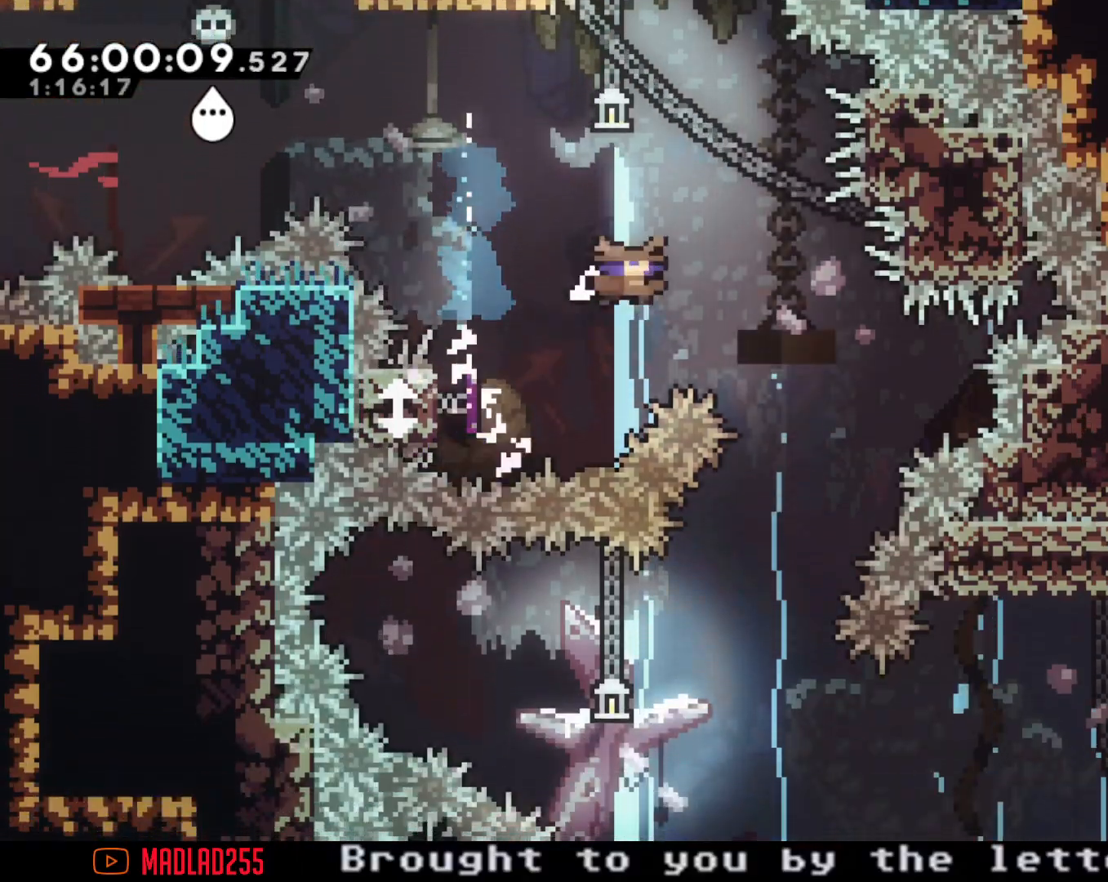
{"buttons": [], "left_stick": "down", "right_stick": "center", "events": [[217, "X", "down"], [417, "X", "up"]]}
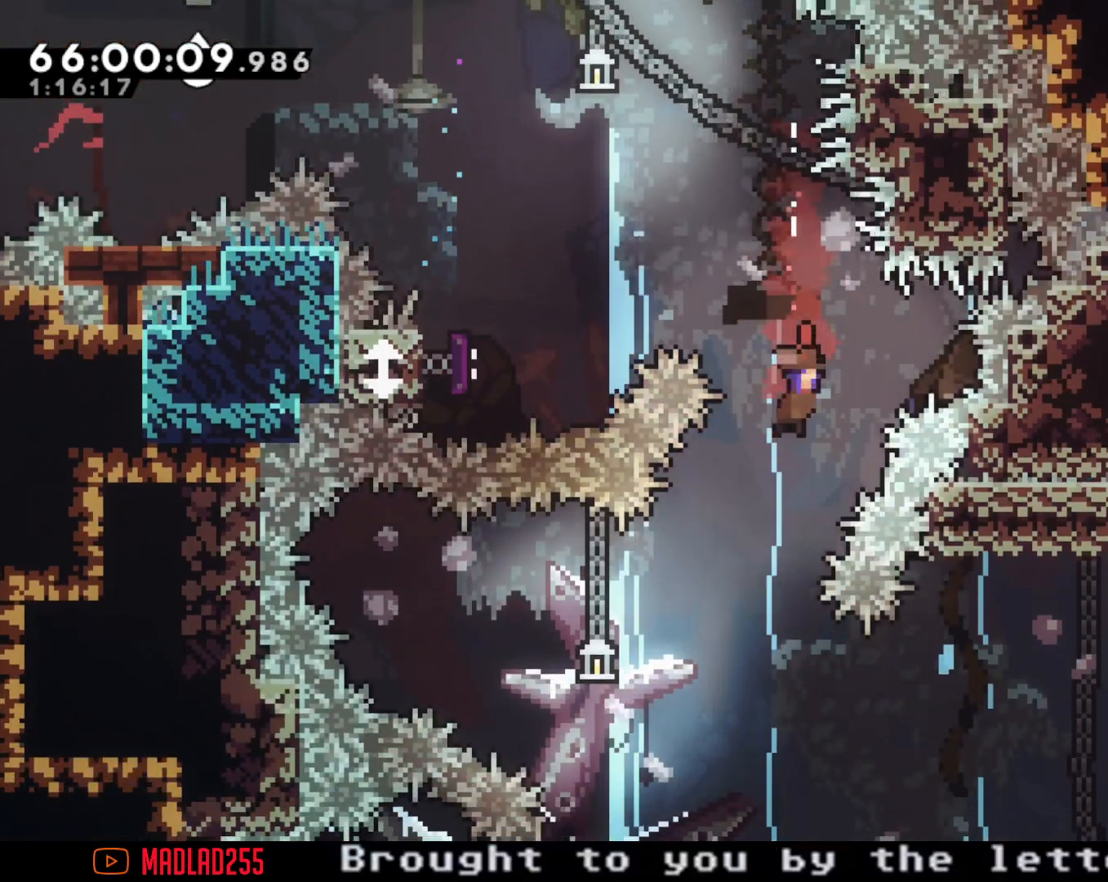
{"buttons": ["X"], "left_stick": "left", "right_stick": "center", "events": [[50, "left_stick", "center"], [167, "left_stick", "left"], [267, "X", "down"]]}
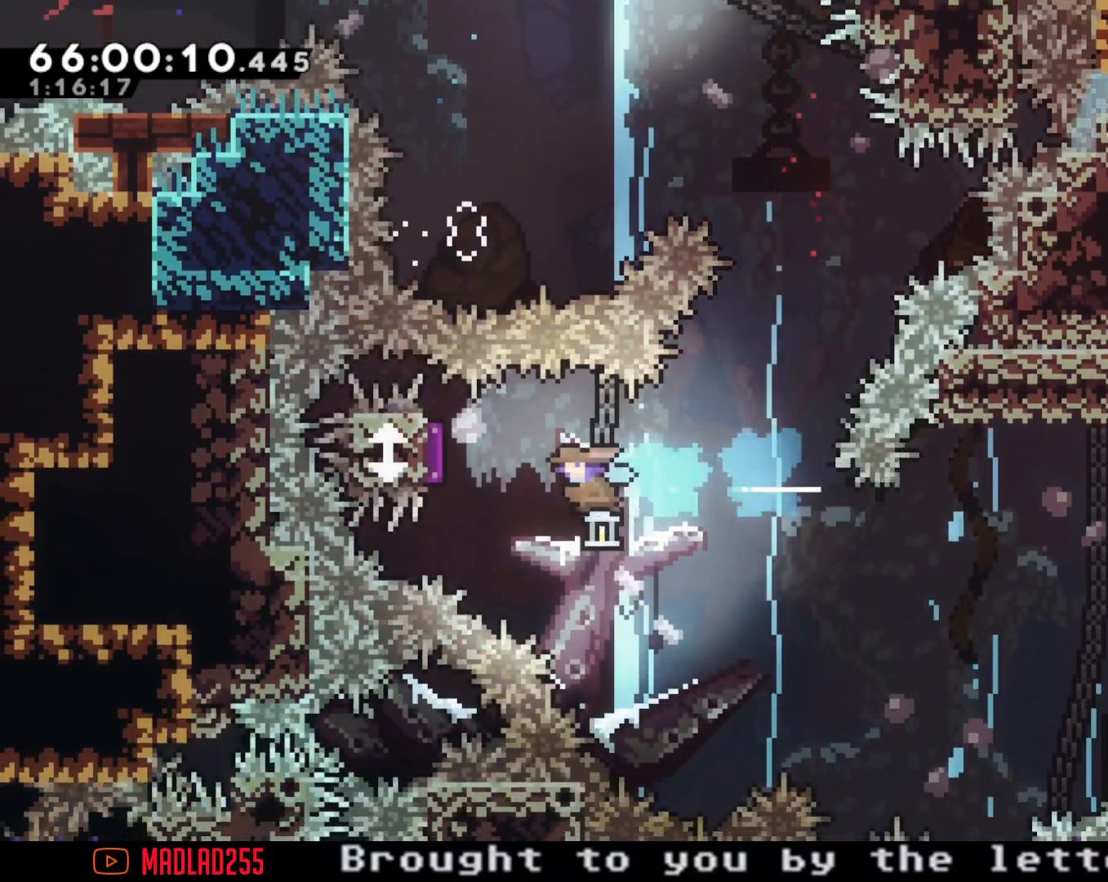
{"buttons": [], "left_stick": "right", "right_stick": "center", "events": [[67, "X", "up"], [283, "left_stick", "right"]]}
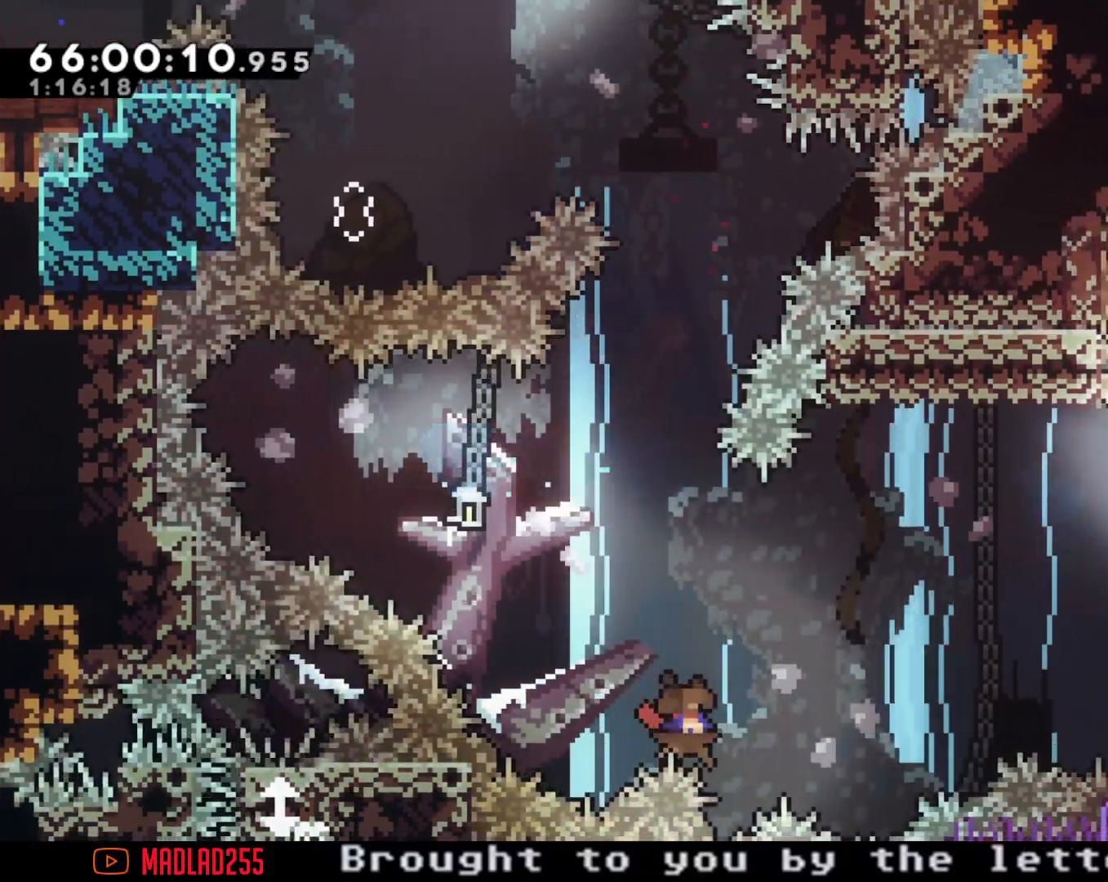
{"buttons": [], "left_stick": "center", "right_stick": "center", "events": [[417, "left_stick", "center"]]}
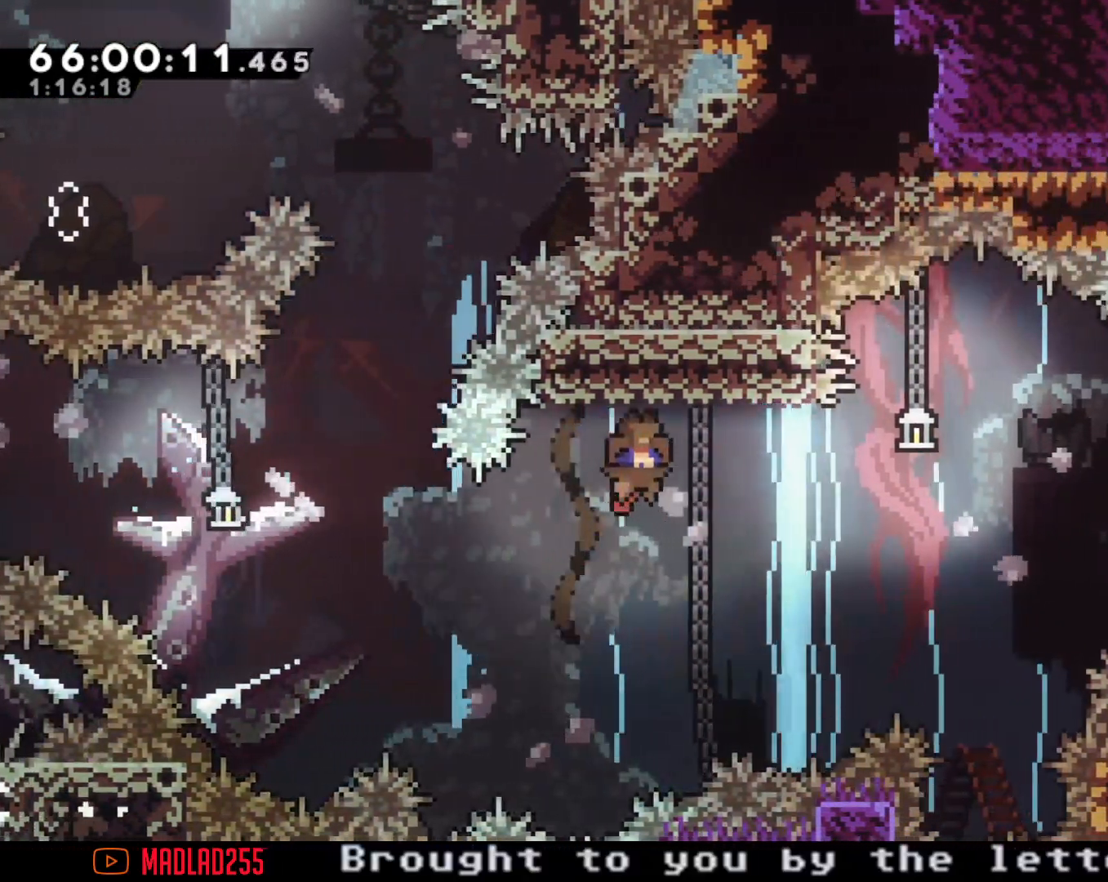
{"buttons": ["A"], "left_stick": "right", "right_stick": "center", "events": [[33, "left_stick", "right"], [67, "X", "down"], [183, "X", "up"], [233, "A", "down"]]}
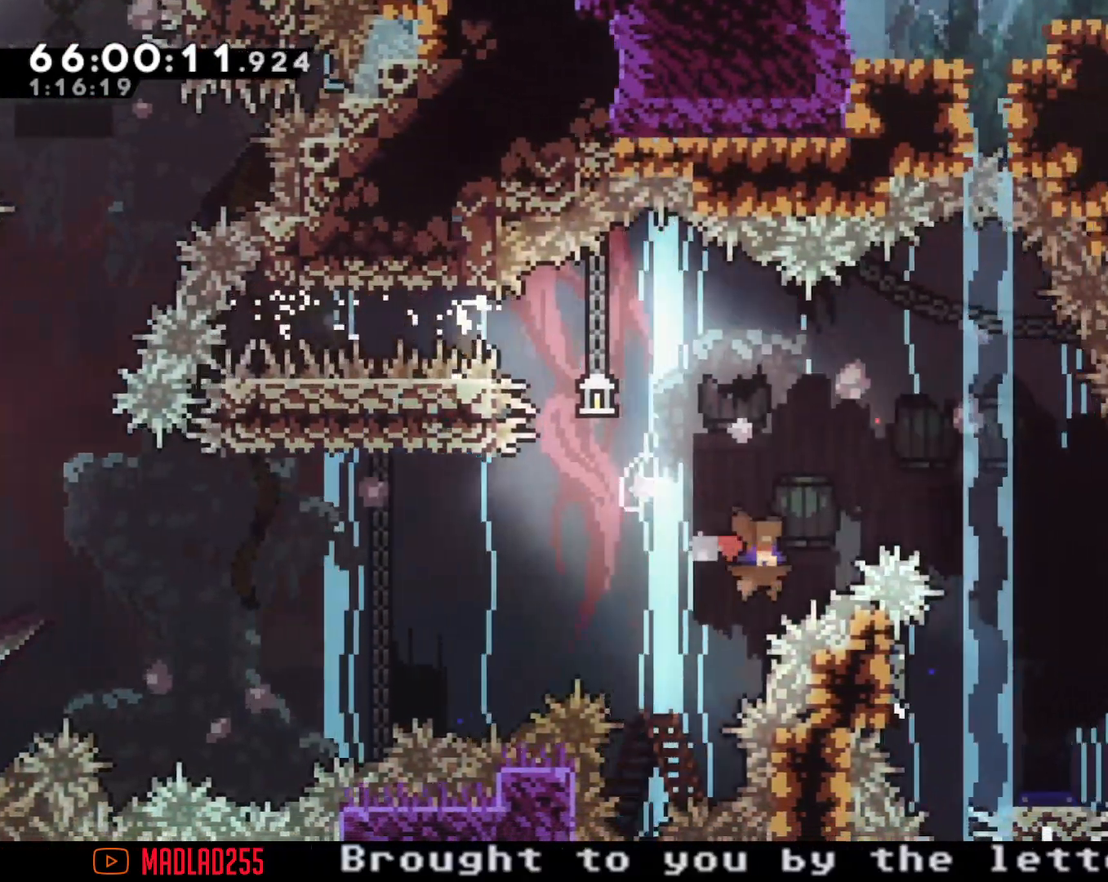
{"buttons": [], "left_stick": "right", "right_stick": "center", "events": [[150, "A", "up"], [251, "X", "down"], [434, "X", "up"]]}
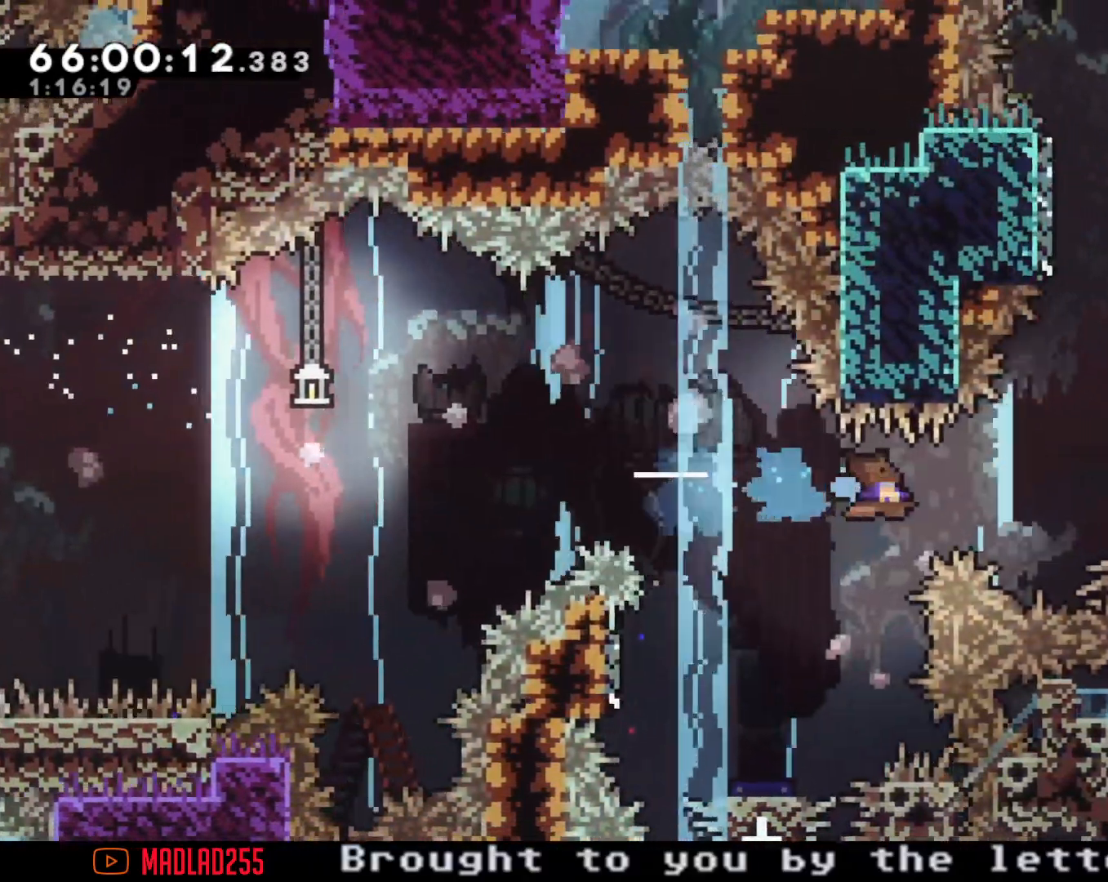
{"buttons": [], "left_stick": "center", "right_stick": "center", "events": [[384, "left_stick", "center"]]}